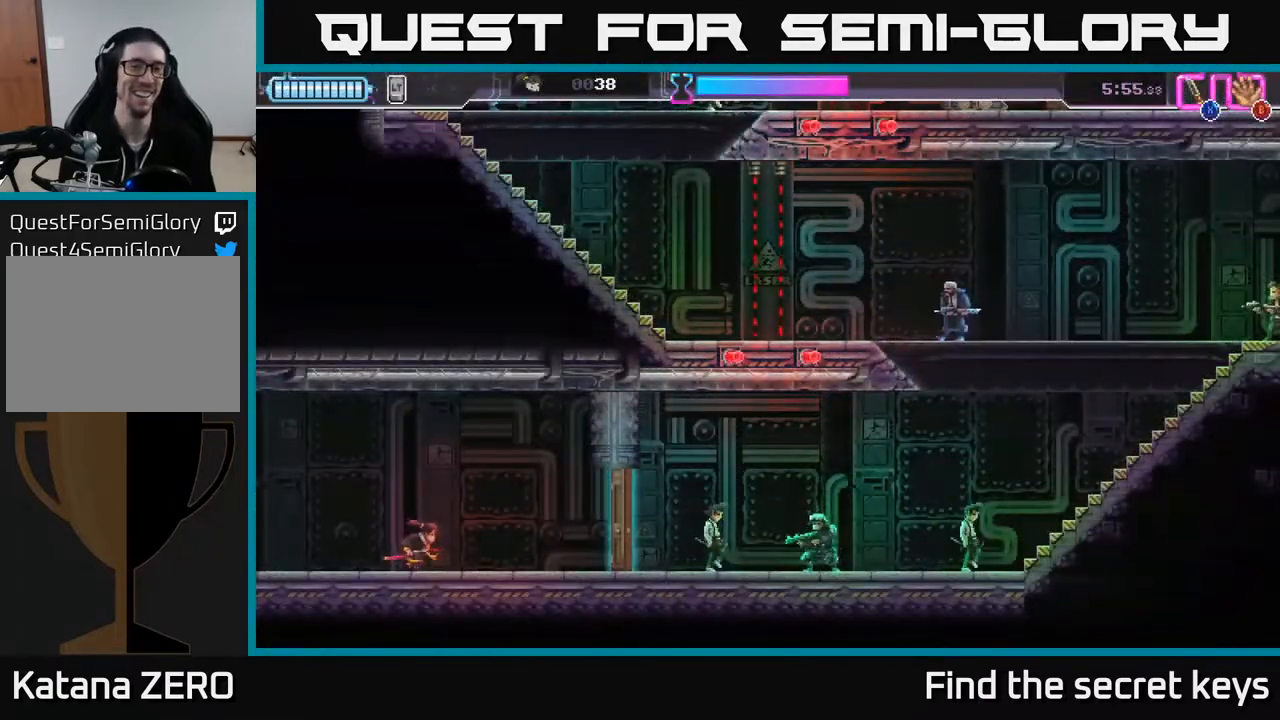
Gameplay with a controller (Xbox layout); each line is a JSON object with the inputs held at the frame after it. "events" lists button and stick changes between this image and that frame as [ms after this image, input, new state], when the widget could be followed in between.
{"buttons": [], "left_stick": "right", "right_stick": "center", "events": [[317, "X", "down"], [400, "X", "up"]]}
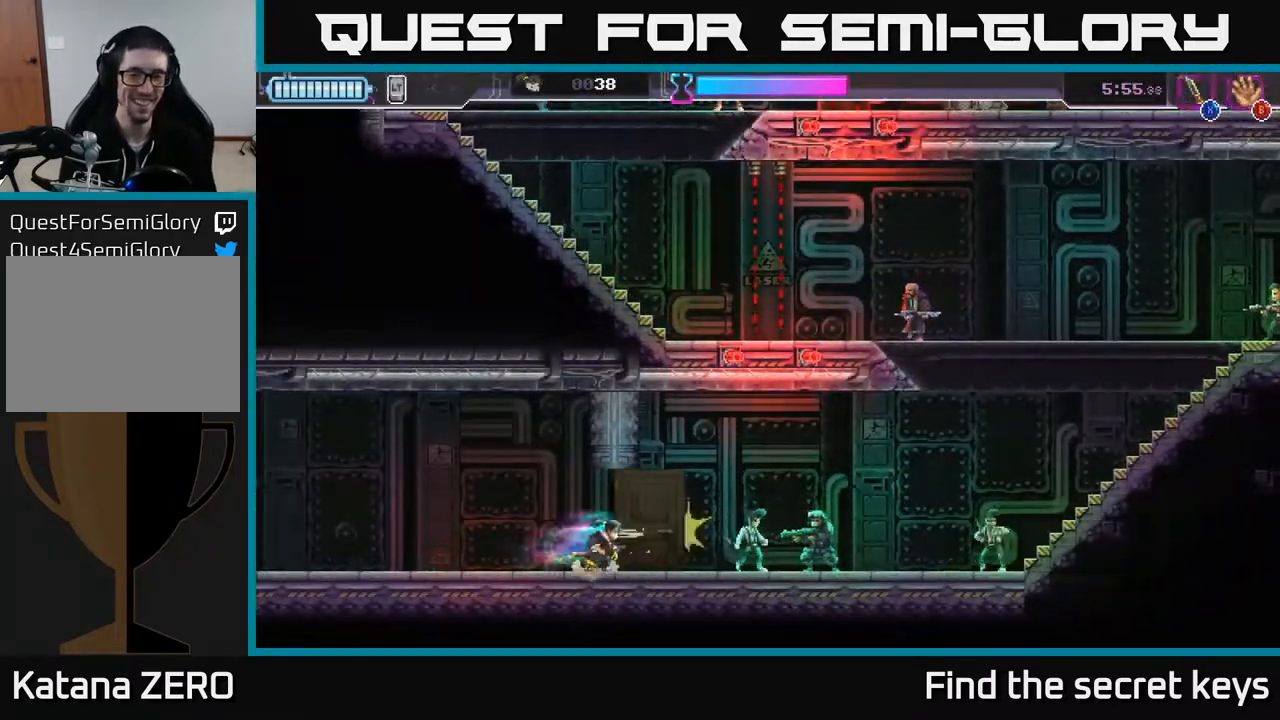
{"buttons": [], "left_stick": "right", "right_stick": "center", "events": [[250, "X", "down"], [400, "X", "up"]]}
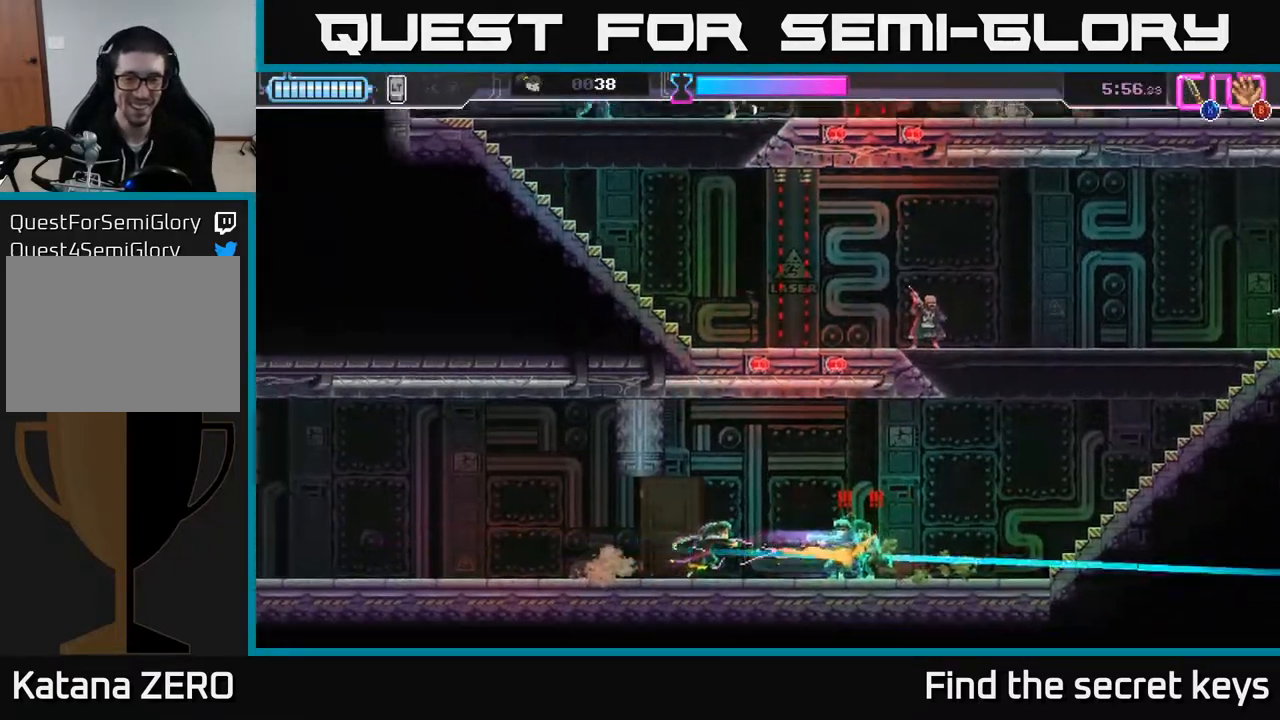
{"buttons": [], "left_stick": "left", "right_stick": "center", "events": [[83, "R2", "down"], [200, "R2", "up"], [250, "R2", "down"], [350, "X", "down"], [367, "R2", "up"], [450, "X", "up"], [467, "left_stick", "left"]]}
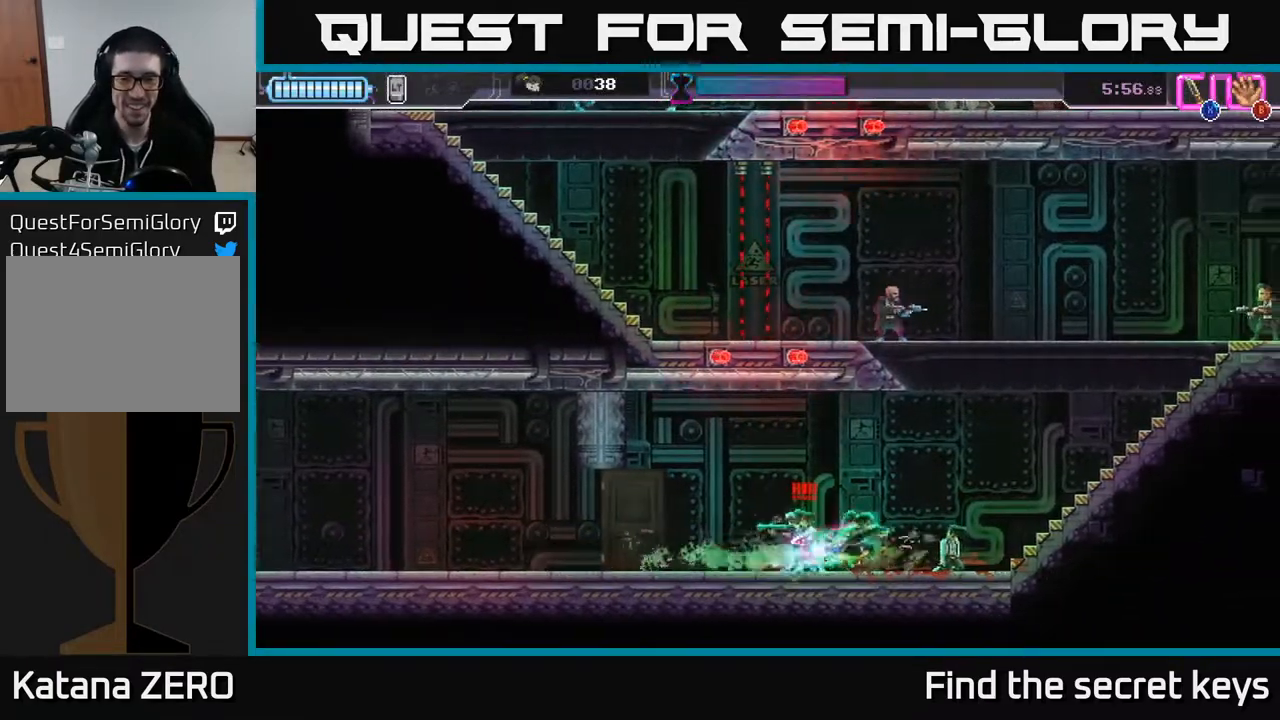
{"buttons": [], "left_stick": "center", "right_stick": "center", "events": [[117, "X", "down"], [200, "X", "up"], [217, "left_stick", "center"], [283, "X", "down"], [383, "X", "up"]]}
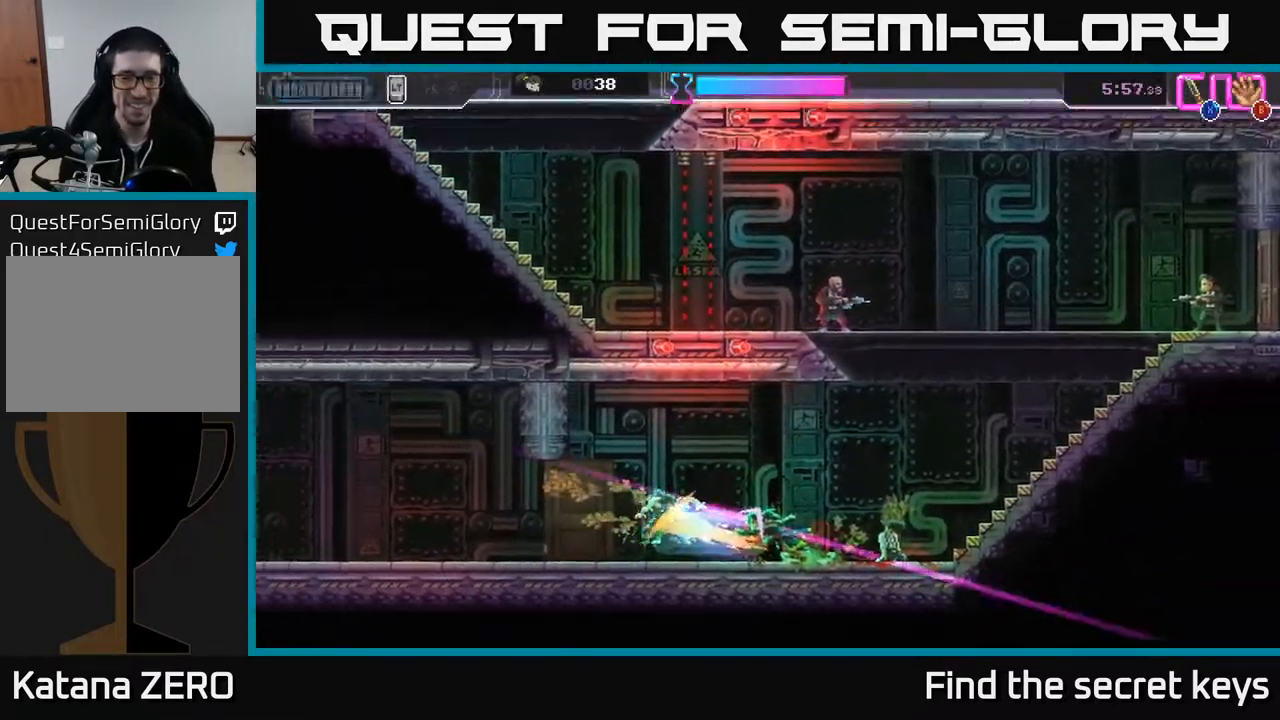
{"buttons": [], "left_stick": "right", "right_stick": "center", "events": [[33, "left_stick", "right"]]}
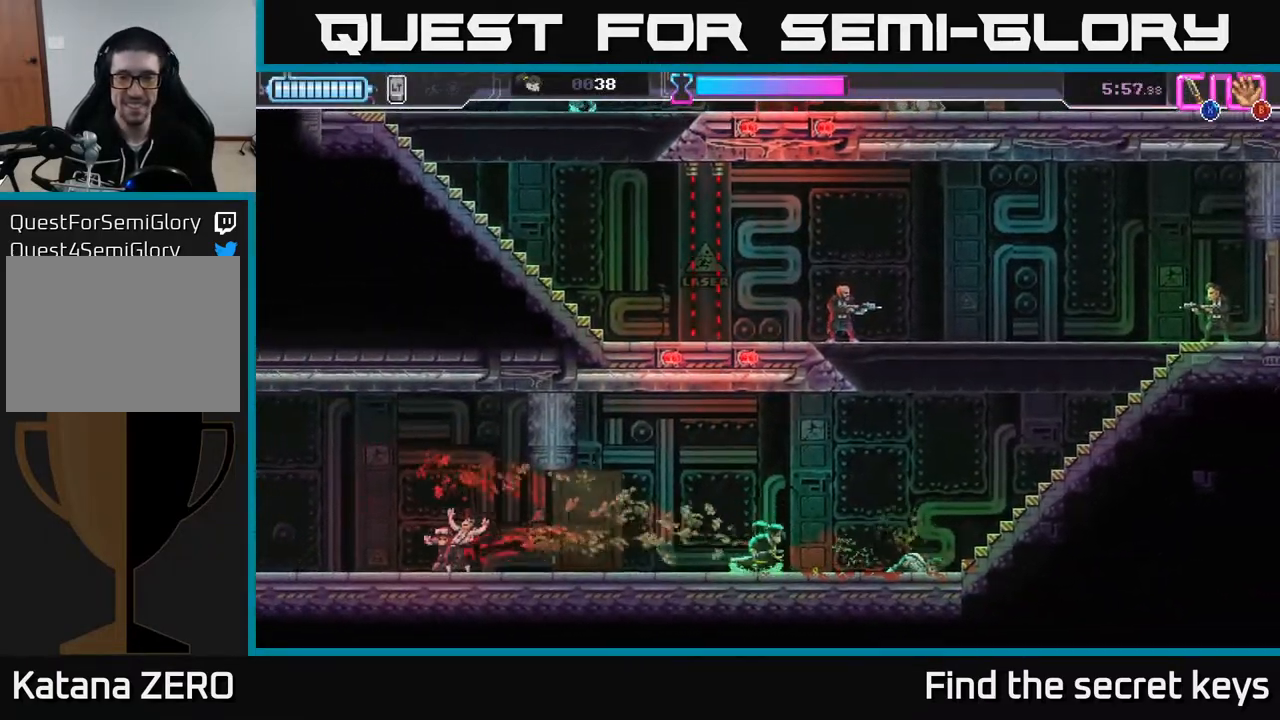
{"buttons": [], "left_stick": "right", "right_stick": "center", "events": []}
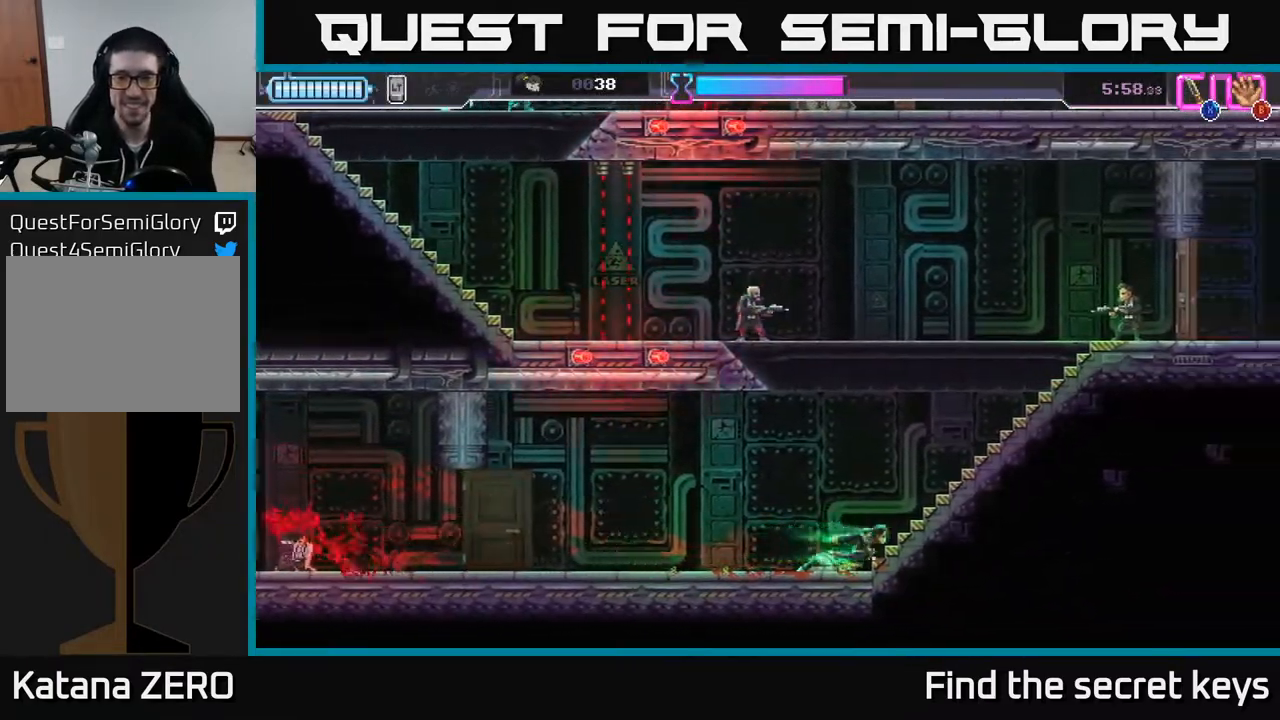
{"buttons": [], "left_stick": "up-right", "right_stick": "center", "events": [[367, "left_stick", "up-right"]]}
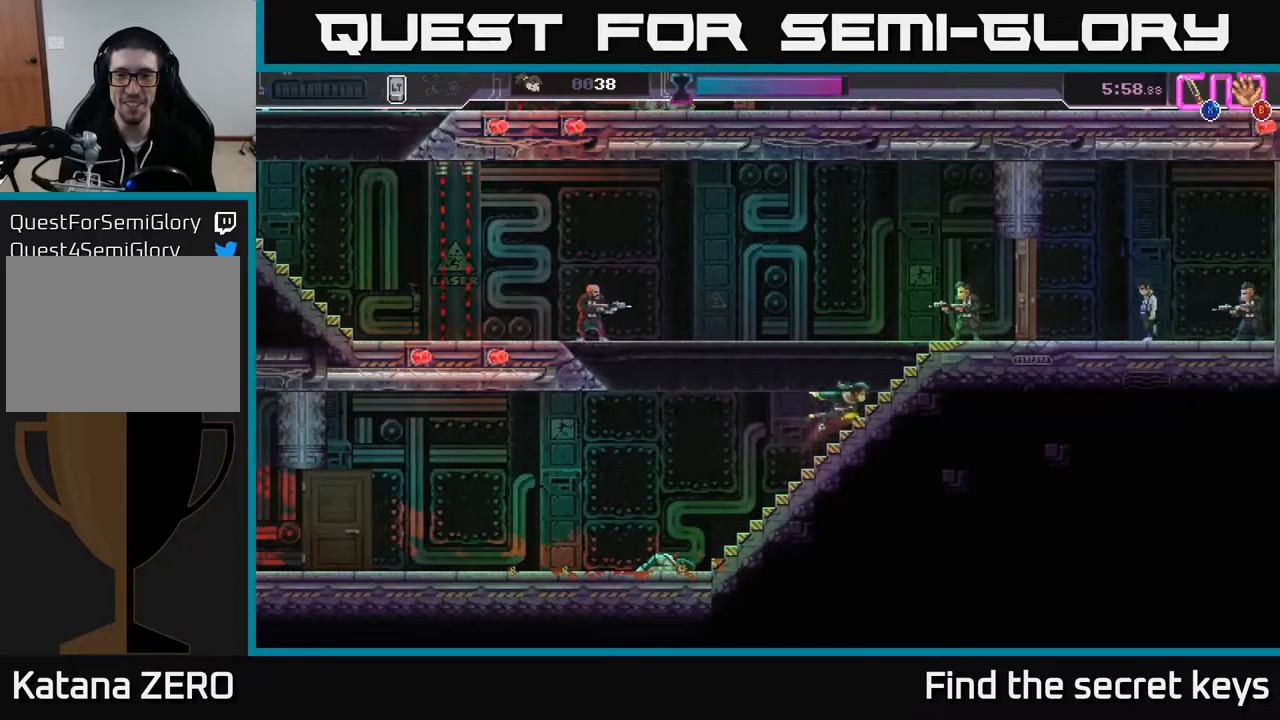
{"buttons": [], "left_stick": "up-right", "right_stick": "center", "events": [[117, "X", "down"], [217, "X", "up"]]}
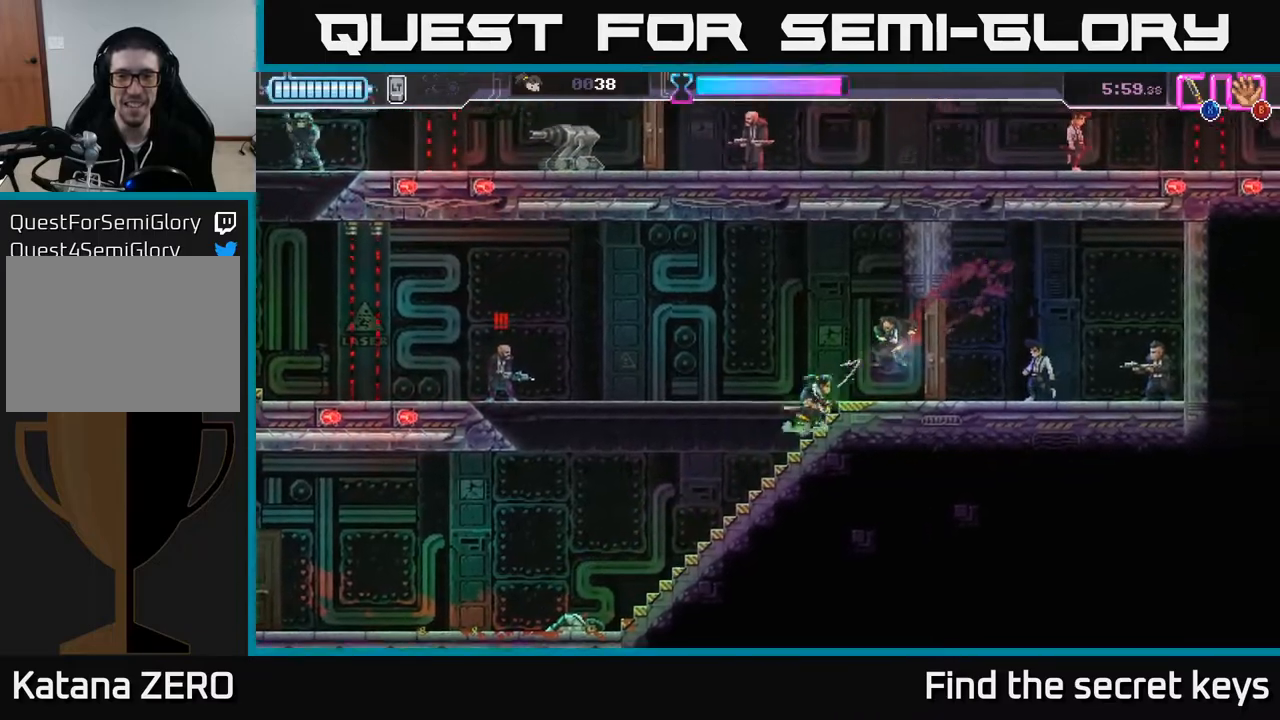
{"buttons": [], "left_stick": "right", "right_stick": "center", "events": [[133, "left_stick", "left"], [233, "X", "down"], [383, "X", "up"], [467, "left_stick", "right"]]}
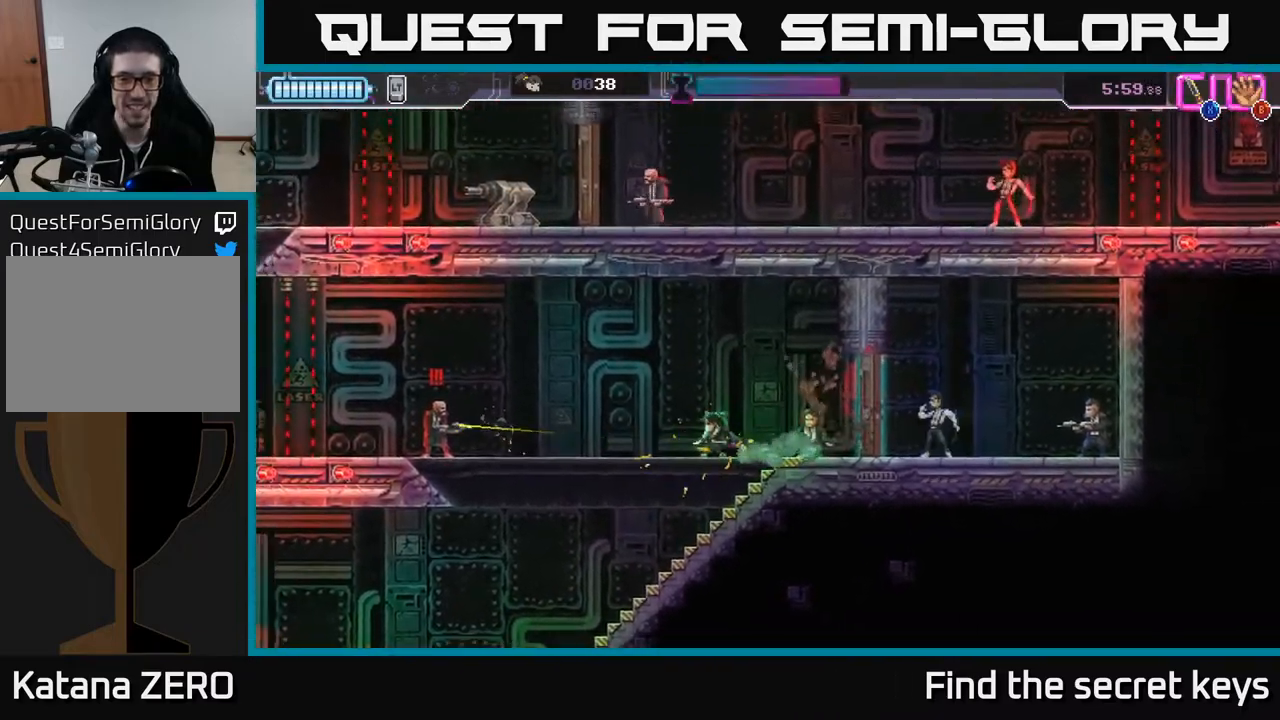
{"buttons": [], "left_stick": "right", "right_stick": "center", "events": []}
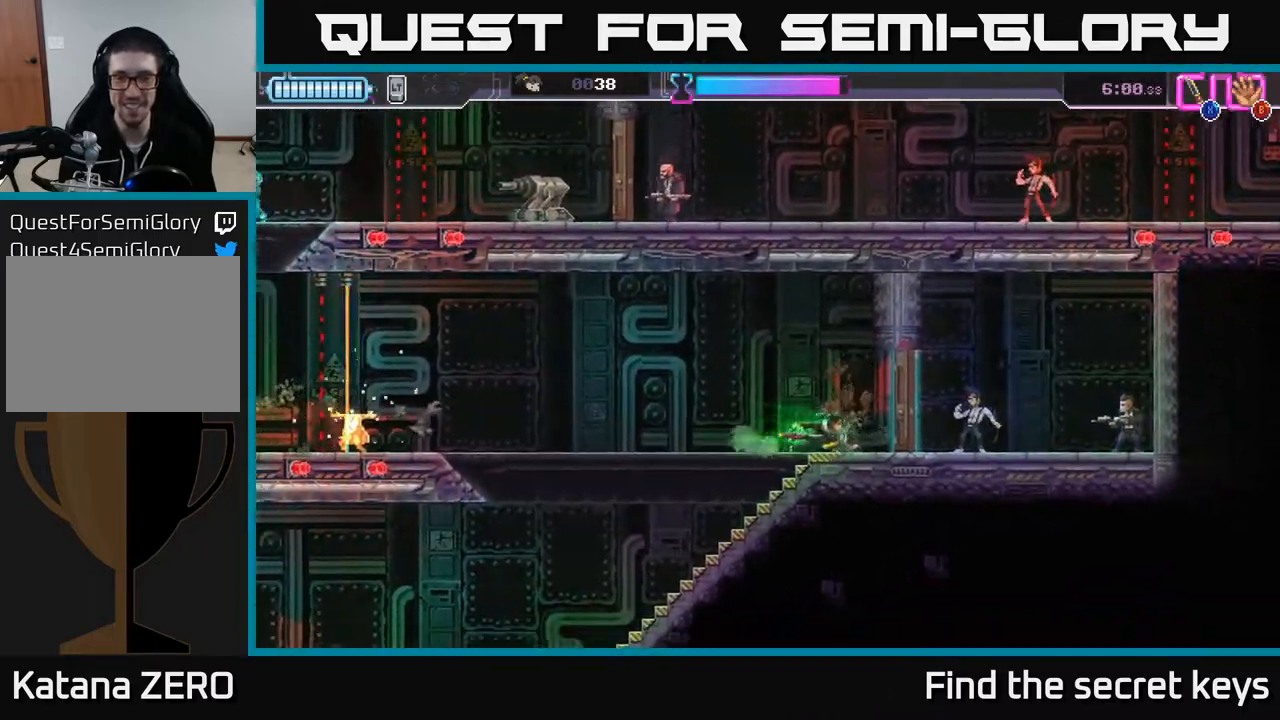
{"buttons": [], "left_stick": "right", "right_stick": "center", "events": [[50, "X", "down"], [150, "X", "up"], [300, "X", "down"], [400, "X", "up"]]}
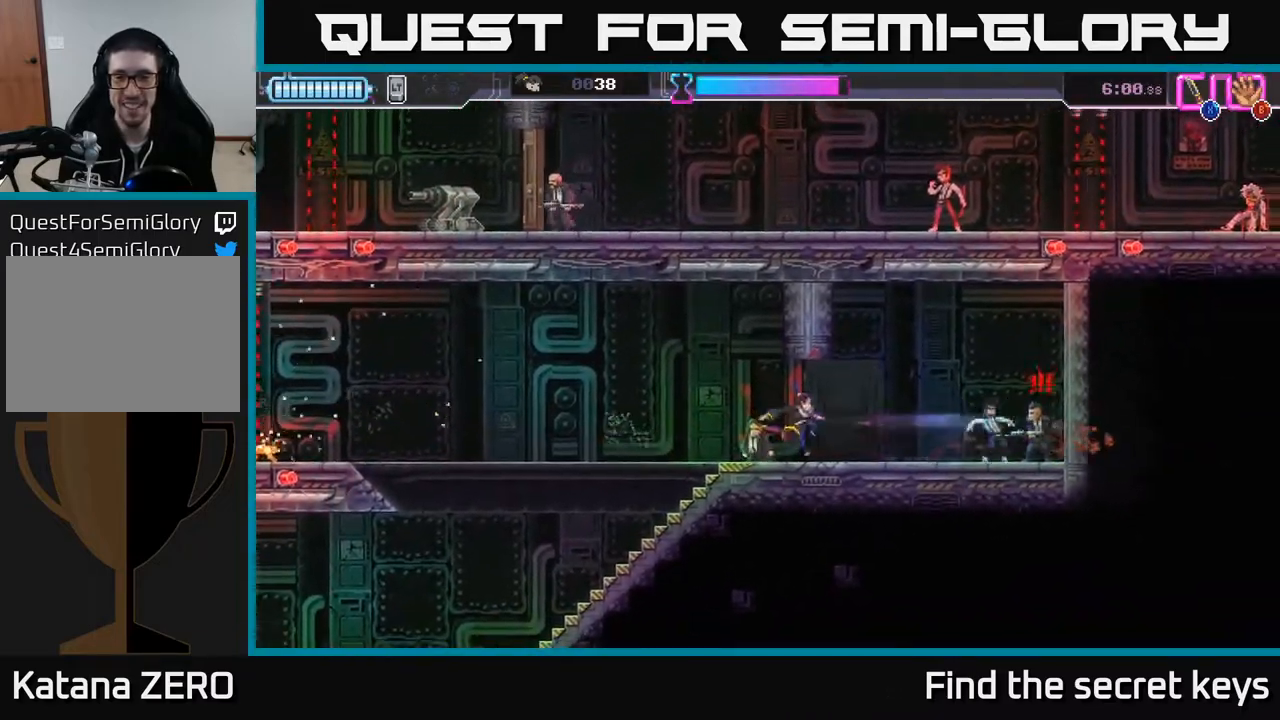
{"buttons": ["X"], "left_stick": "right", "right_stick": "center", "events": [[217, "R2", "down"], [417, "R2", "up"], [450, "X", "down"]]}
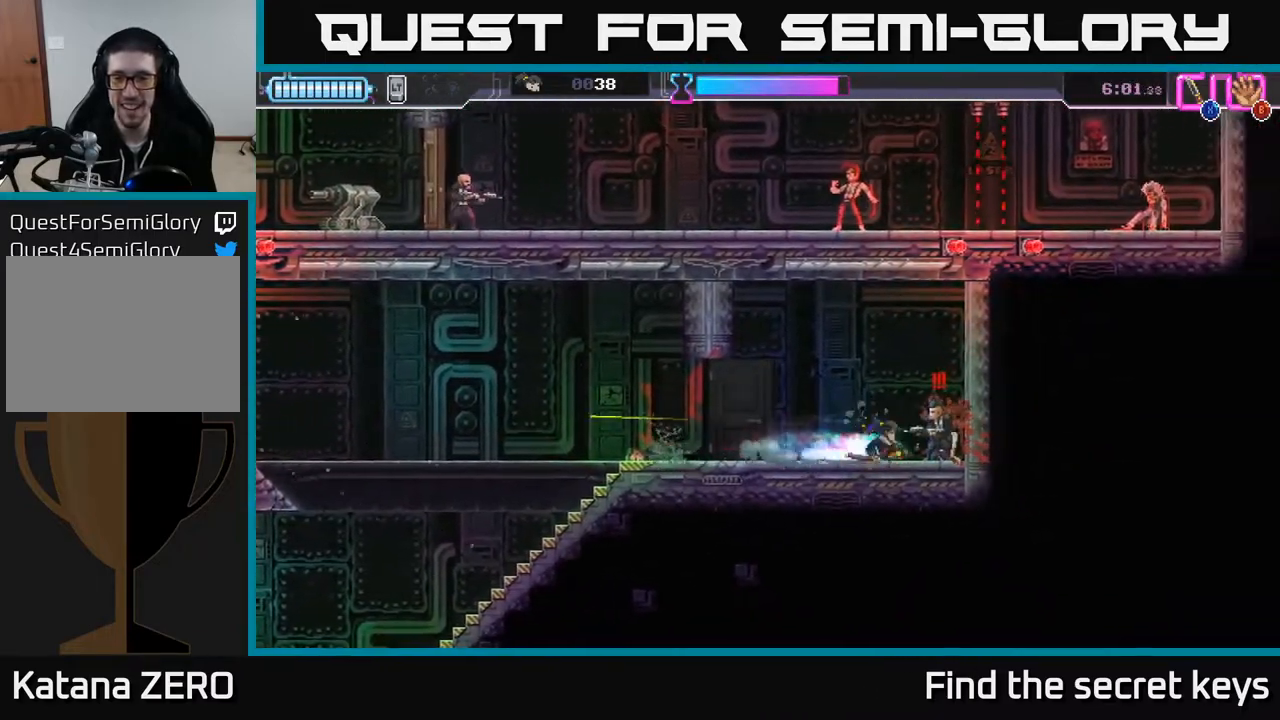
{"buttons": [], "left_stick": "left", "right_stick": "center", "events": [[50, "X", "up"], [167, "left_stick", "left"]]}
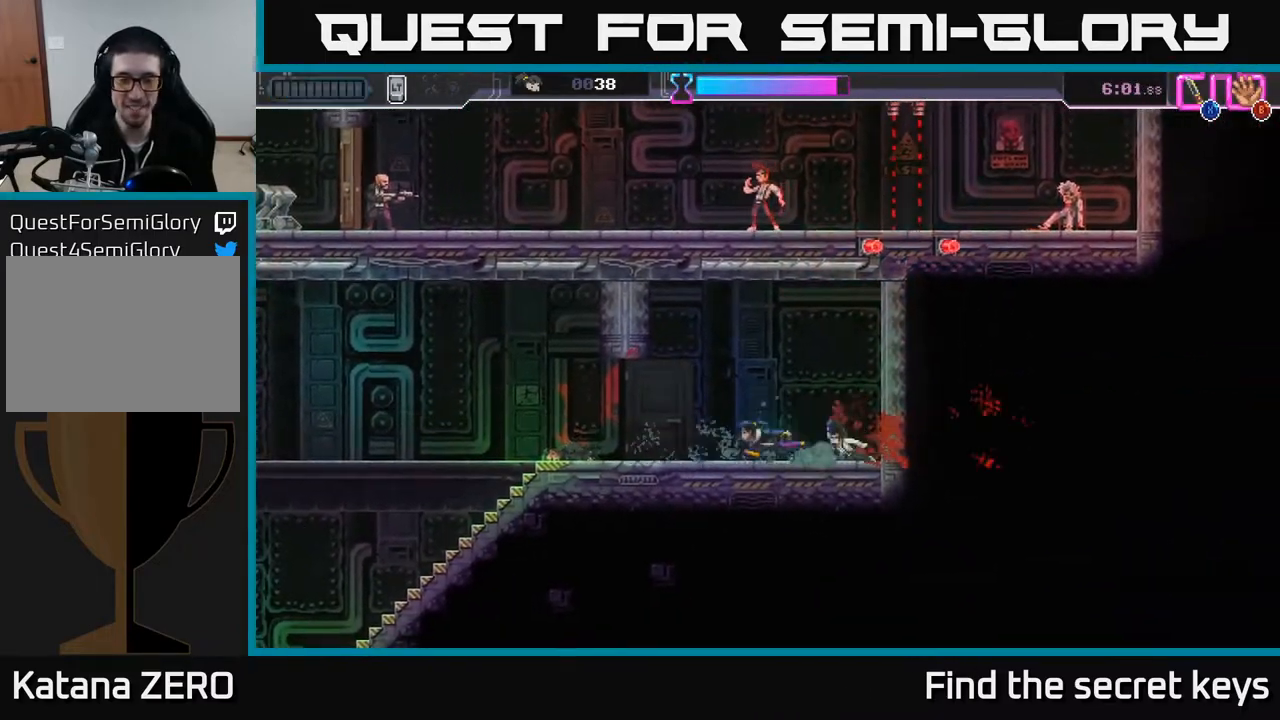
{"buttons": [], "left_stick": "left", "right_stick": "center", "events": [[350, "A", "down"], [417, "A", "up"]]}
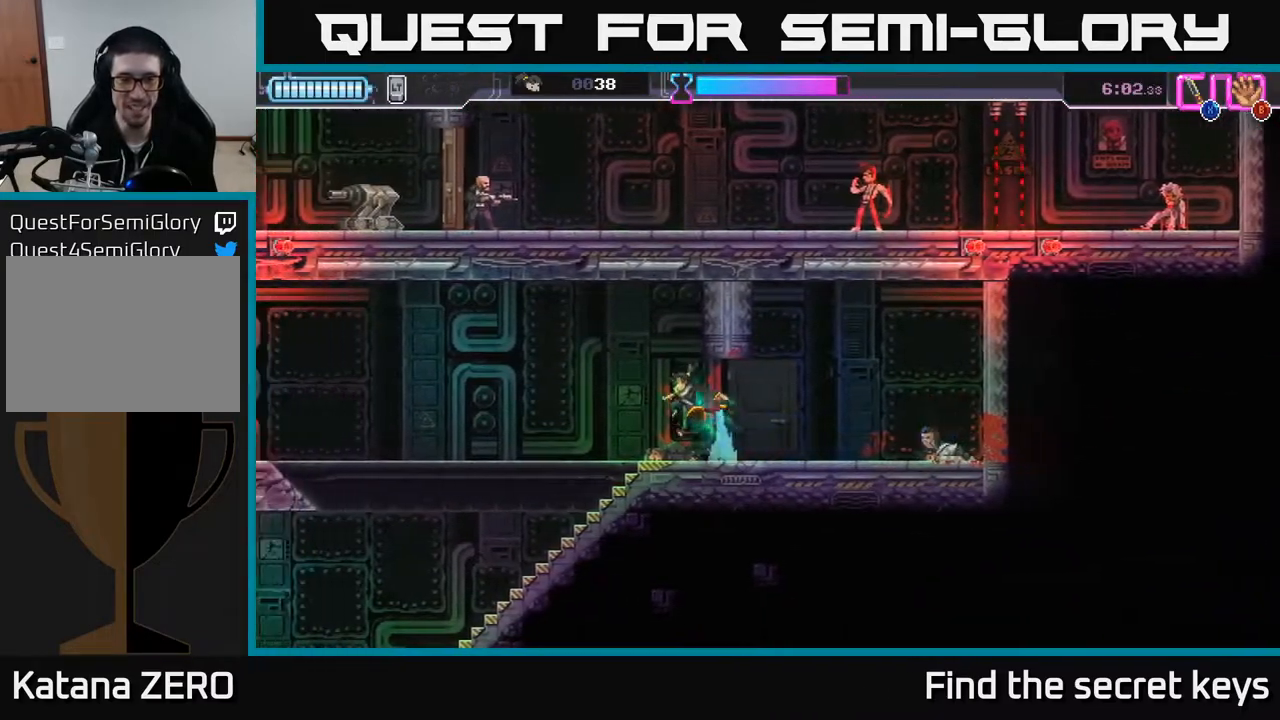
{"buttons": [], "left_stick": "left", "right_stick": "center", "events": []}
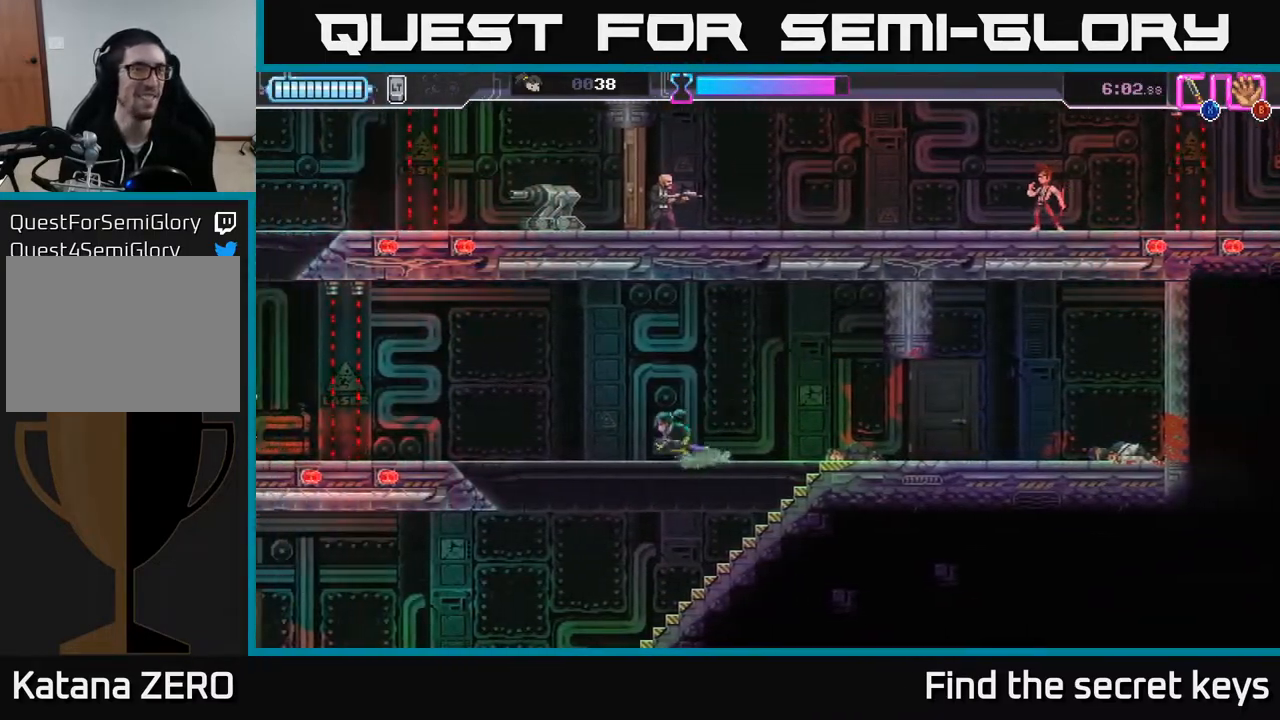
{"buttons": [], "left_stick": "left", "right_stick": "center", "events": []}
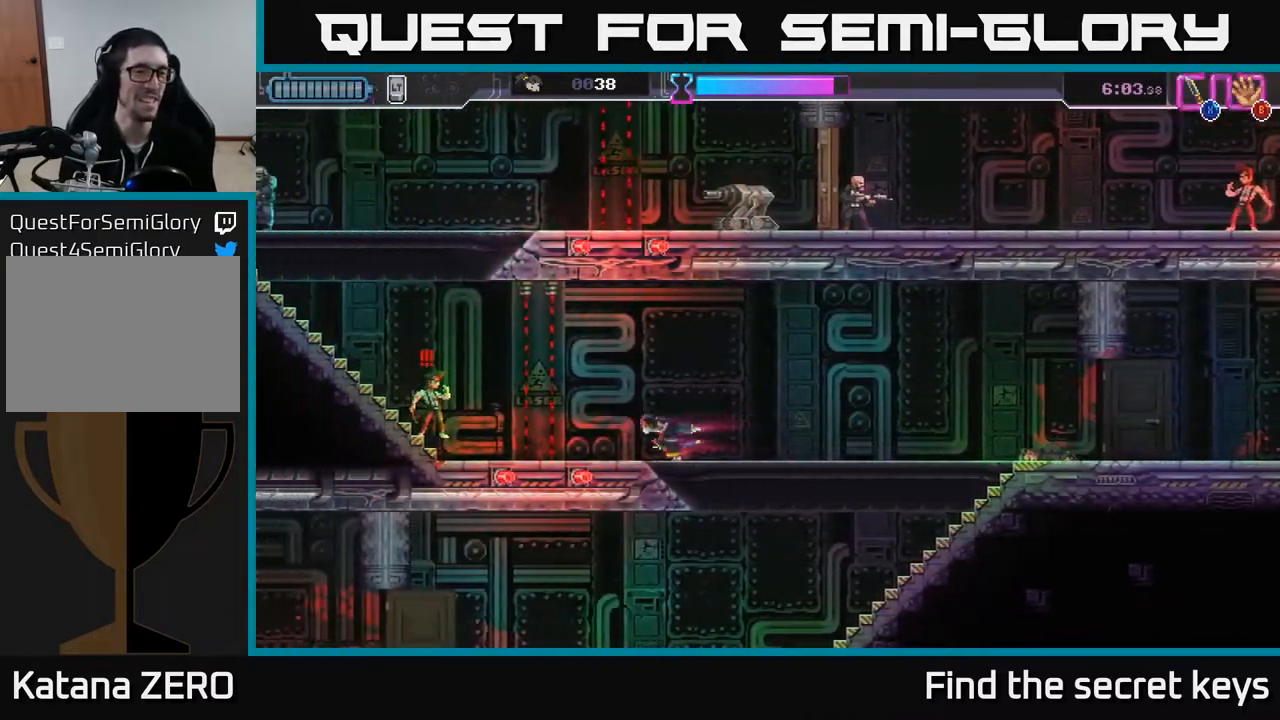
{"buttons": ["X"], "left_stick": "left", "right_stick": "center", "events": [[133, "R2", "down"], [383, "X", "down"], [400, "R2", "up"]]}
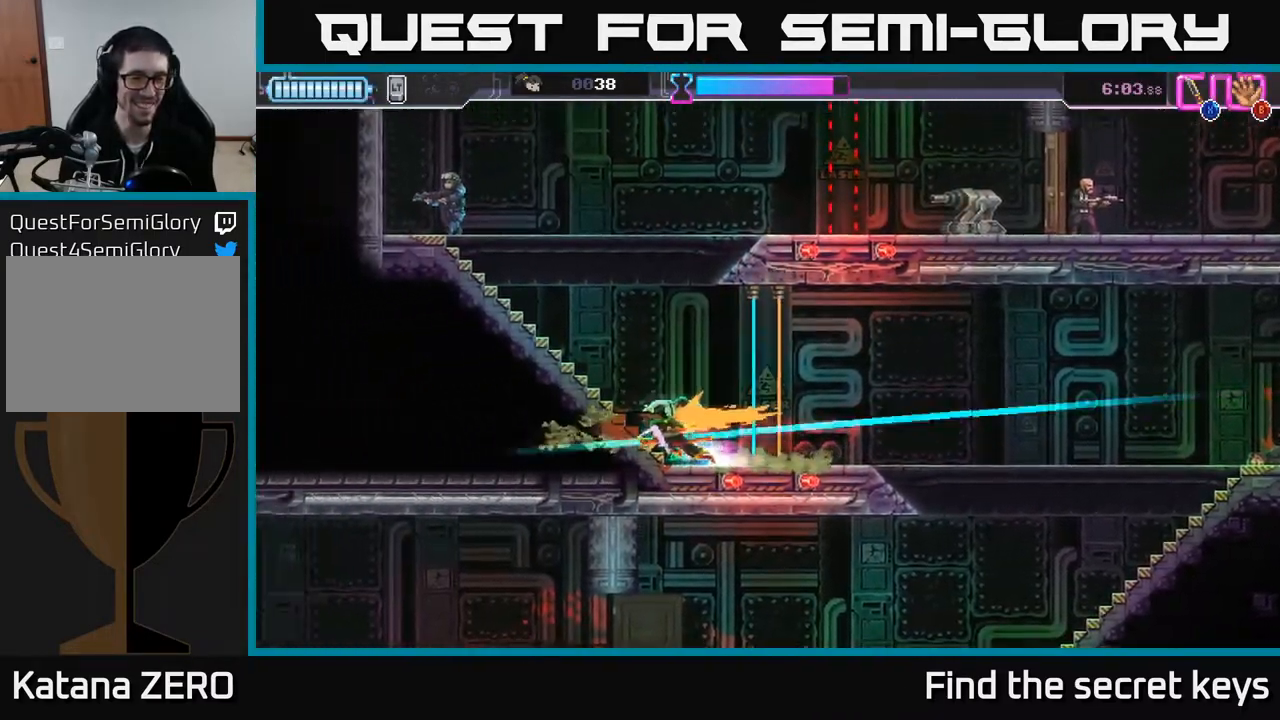
{"buttons": [], "left_stick": "up-left", "right_stick": "center", "events": [[17, "X", "up"], [50, "left_stick", "up-left"]]}
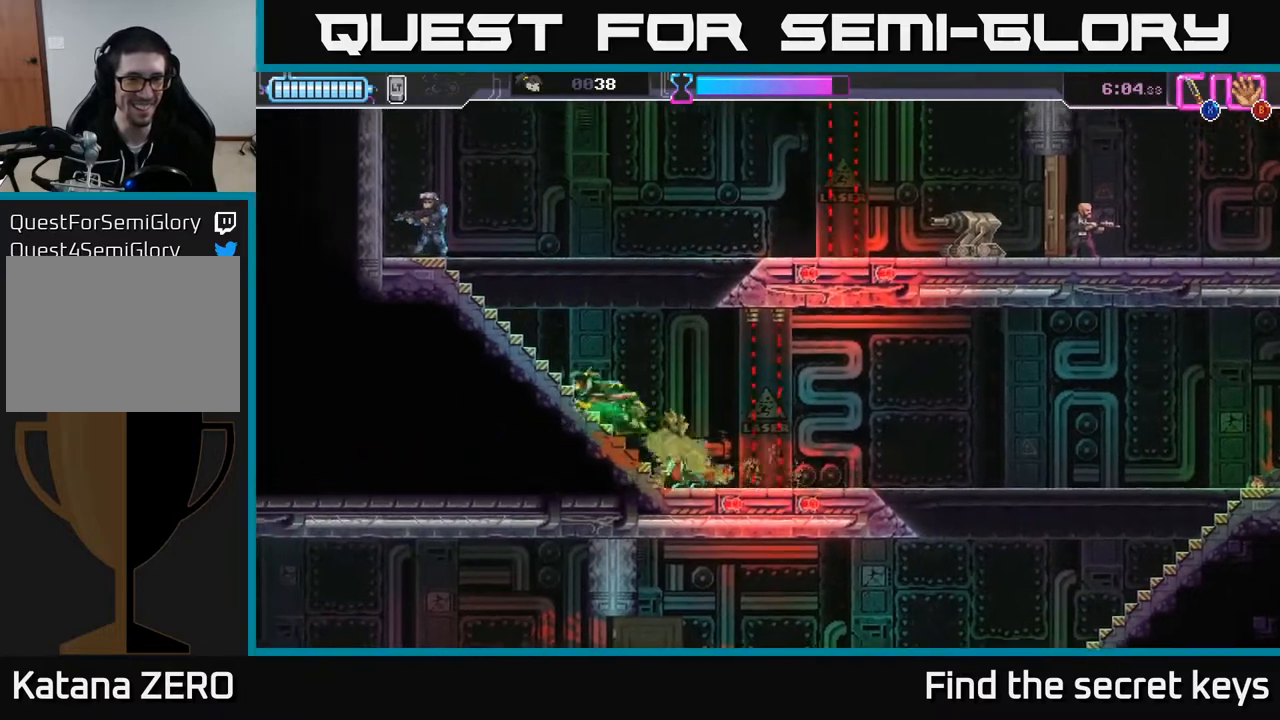
{"buttons": ["X"], "left_stick": "up-left", "right_stick": "center", "events": [[400, "X", "down"]]}
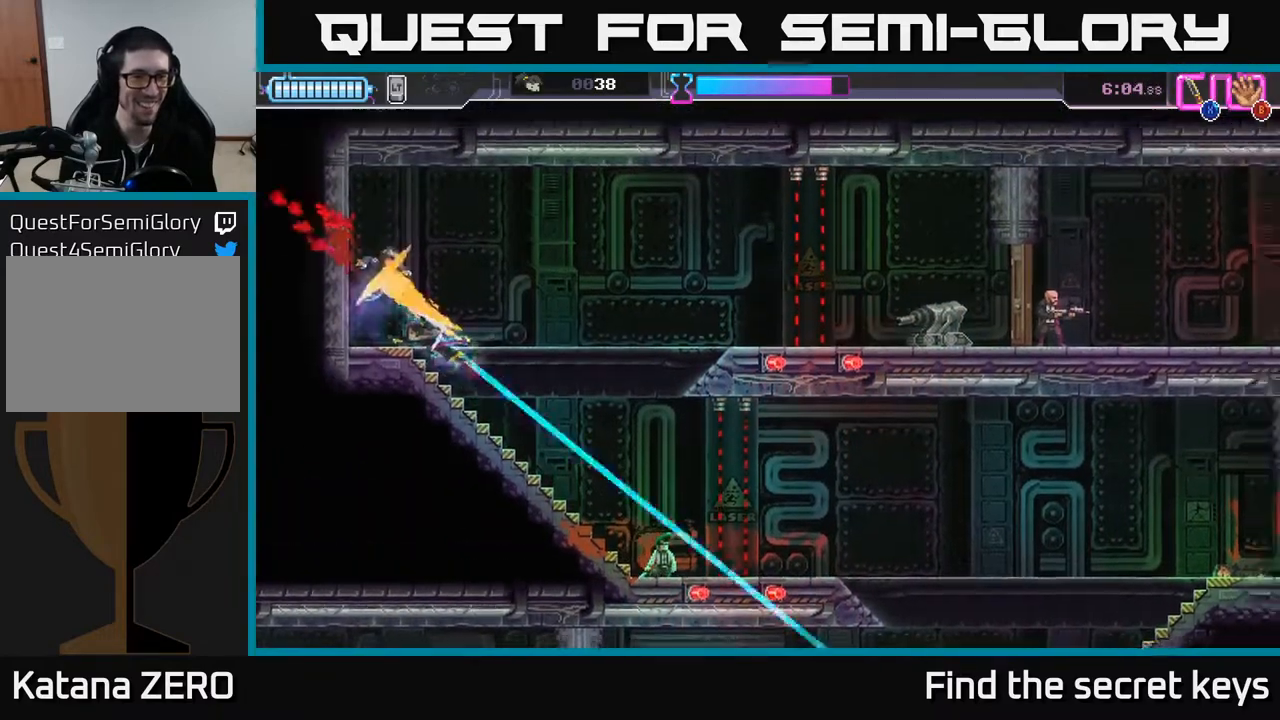
{"buttons": [], "left_stick": "down", "right_stick": "center", "events": [[17, "X", "up"], [117, "left_stick", "right"], [417, "left_stick", "down"]]}
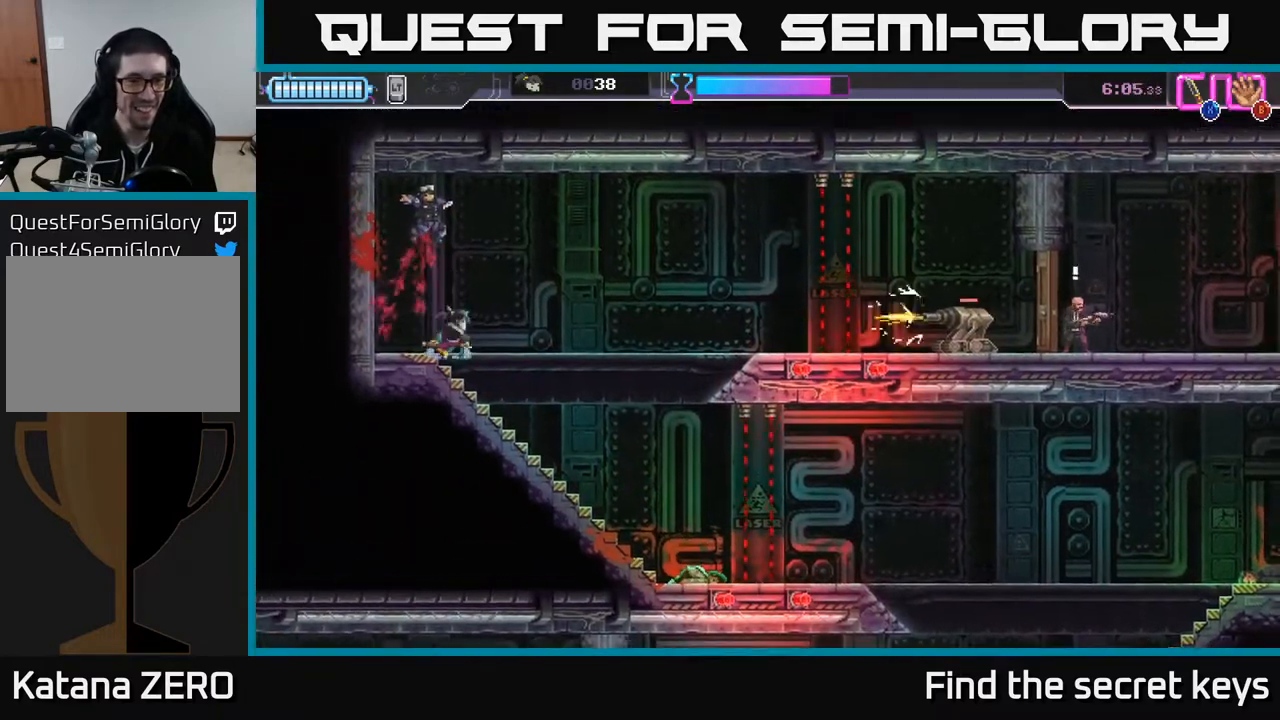
{"buttons": [], "left_stick": "center", "right_stick": "center", "events": [[167, "R2", "down"], [217, "left_stick", "down-right"], [367, "R2", "up"], [500, "left_stick", "center"]]}
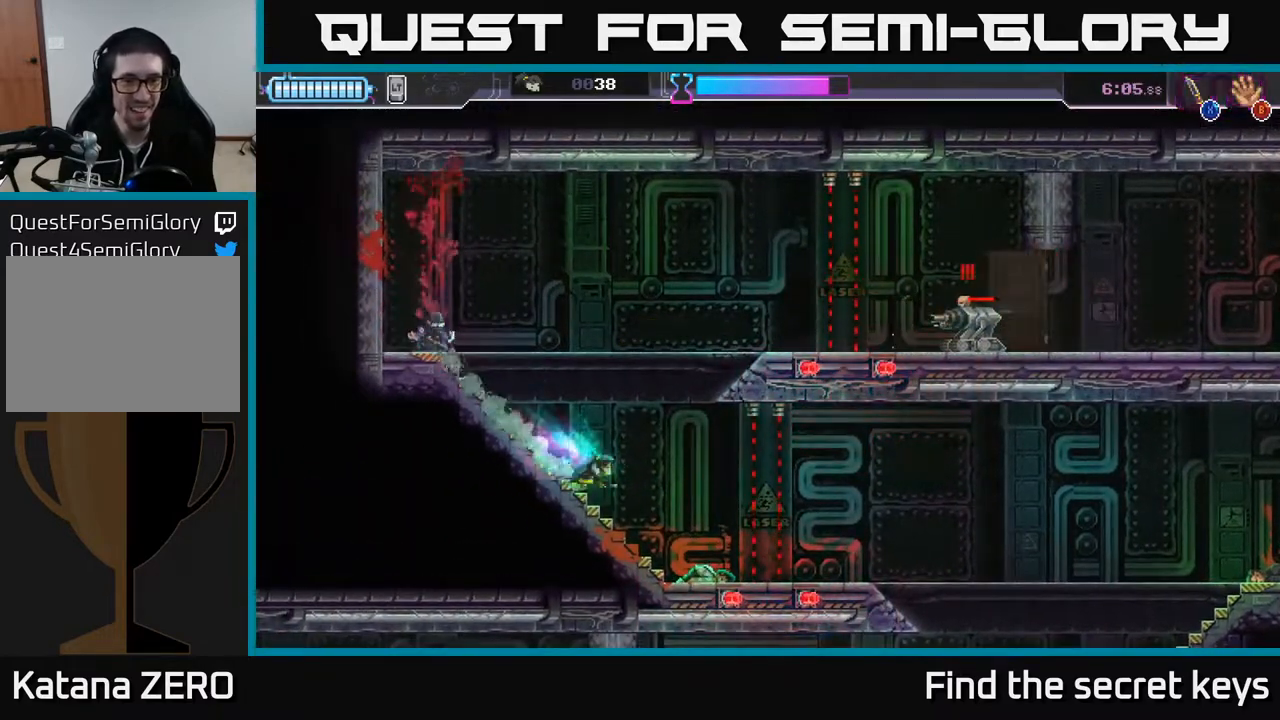
{"buttons": [], "left_stick": "center", "right_stick": "center", "events": []}
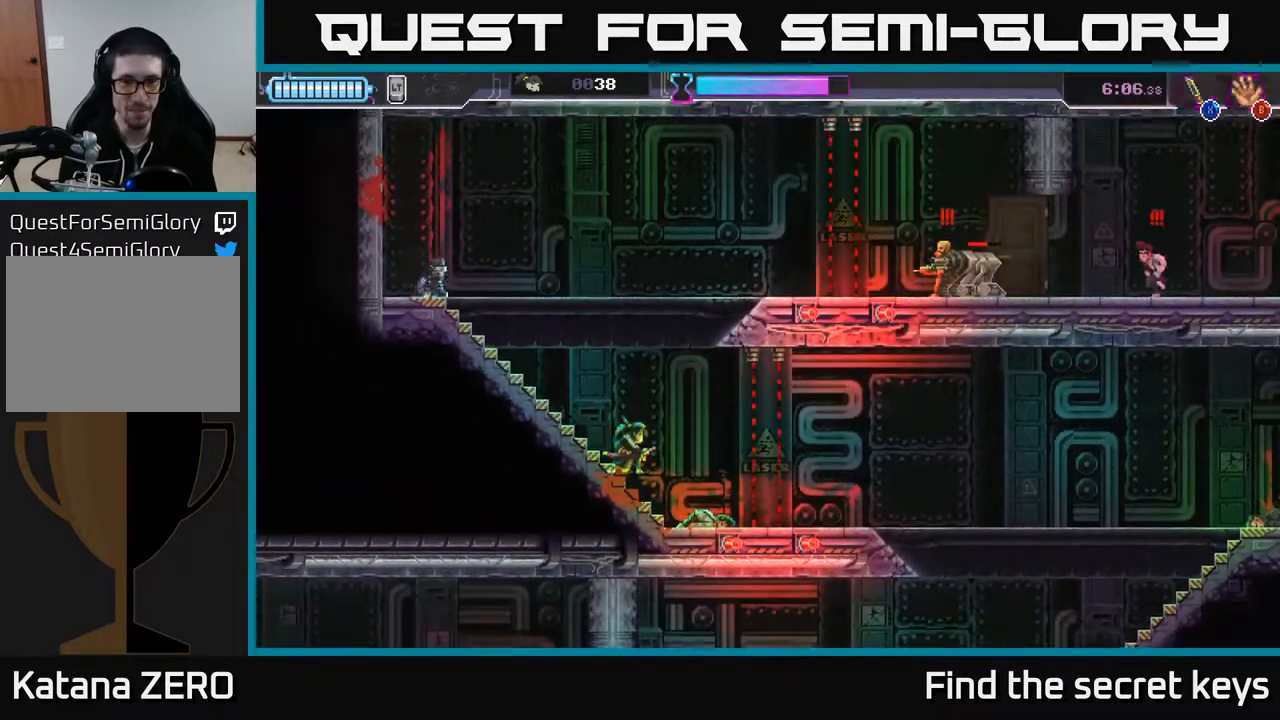
{"buttons": [], "left_stick": "center", "right_stick": "center", "events": []}
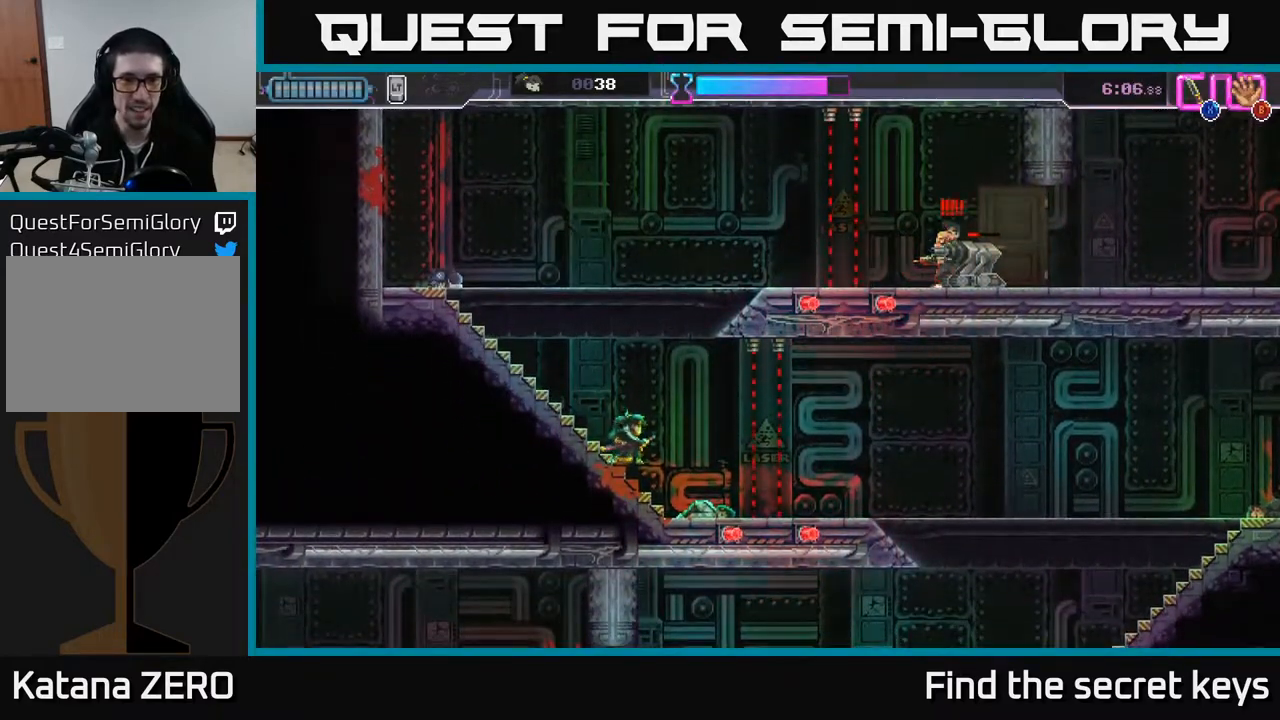
{"buttons": [], "left_stick": "center", "right_stick": "center", "events": [[267, "left_stick", "left"], [483, "left_stick", "center"]]}
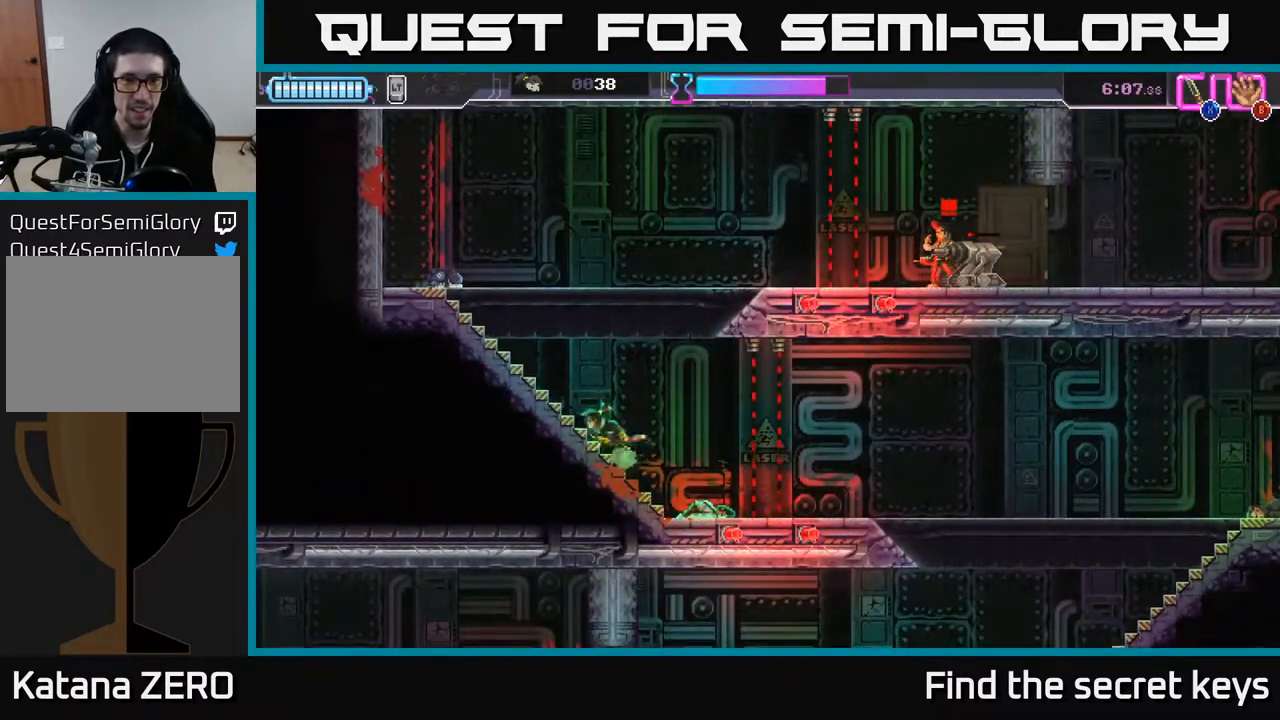
{"buttons": ["A"], "left_stick": "right", "right_stick": "center", "events": [[217, "left_stick", "right"], [333, "A", "down"]]}
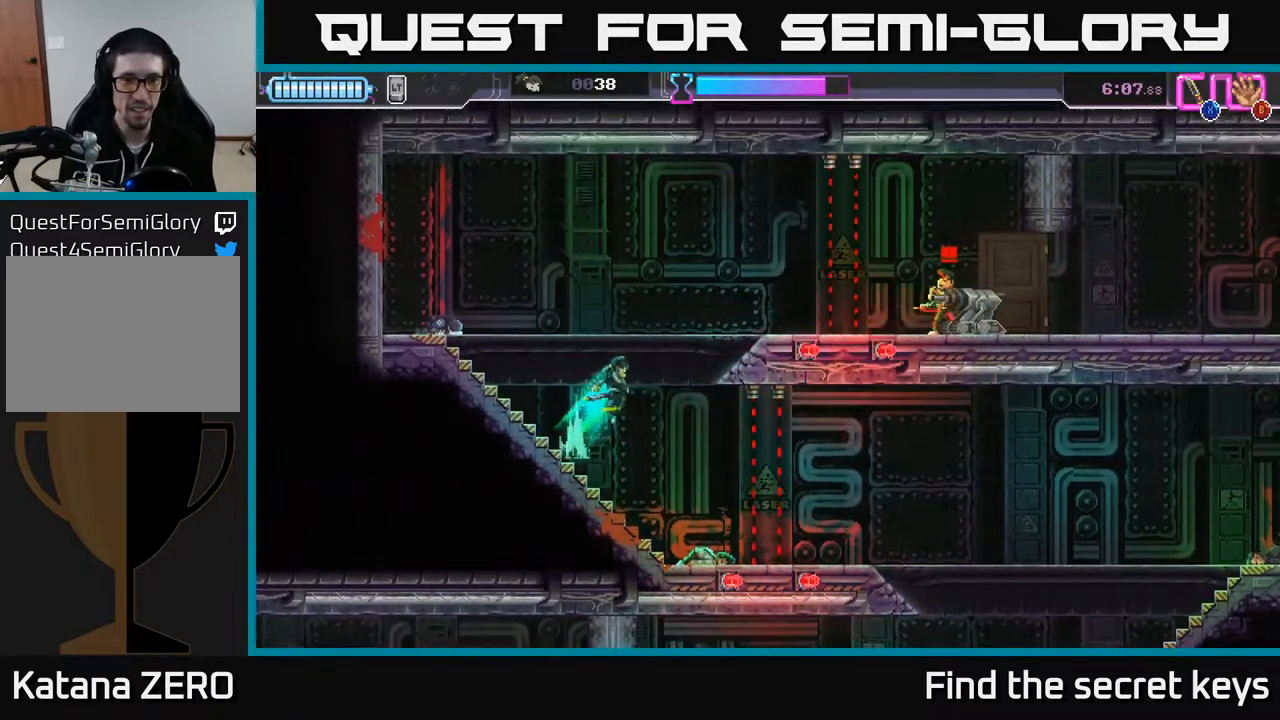
{"buttons": ["R2"], "left_stick": "right", "right_stick": "center", "events": [[33, "A", "up"], [267, "R2", "down"]]}
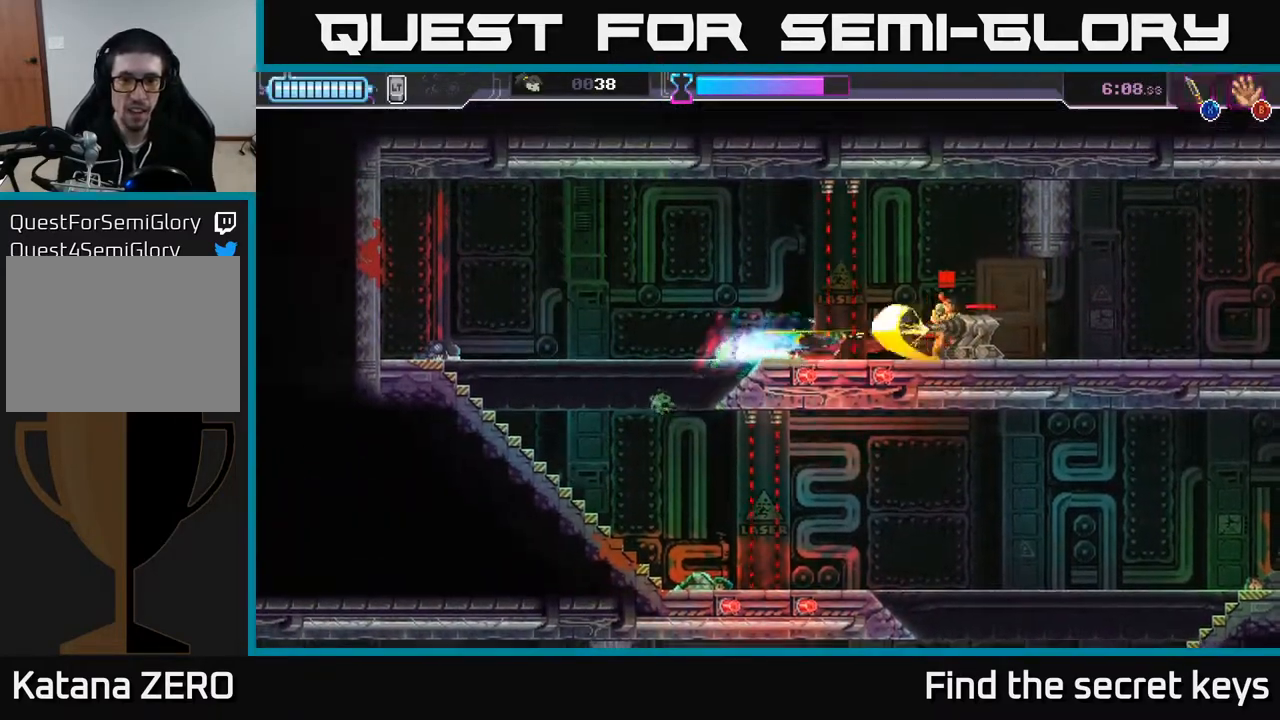
{"buttons": ["X"], "left_stick": "right", "right_stick": "center", "events": [[133, "X", "down"], [217, "R2", "up"], [233, "X", "up"], [300, "X", "down"], [383, "X", "up"], [433, "X", "down"]]}
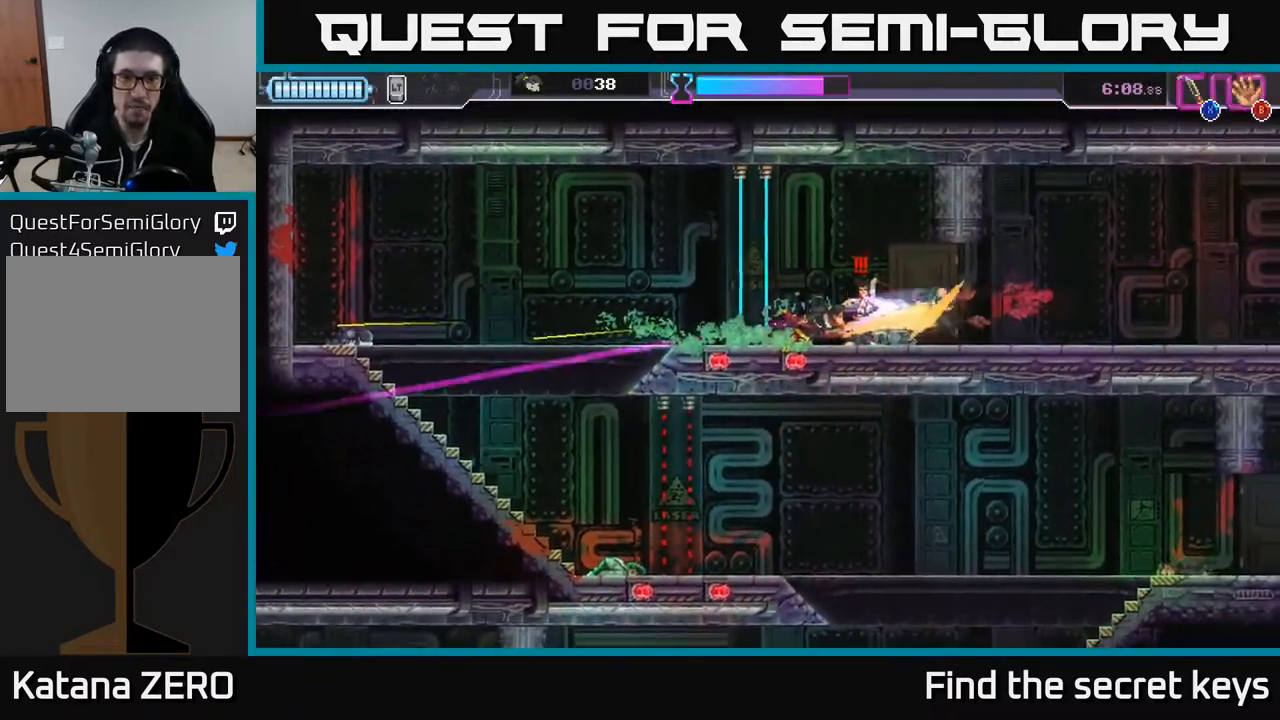
{"buttons": [], "left_stick": "right", "right_stick": "center", "events": [[17, "X", "up"], [67, "X", "down"], [167, "X", "up"], [217, "X", "down"], [300, "X", "up"], [367, "X", "down"], [467, "X", "up"]]}
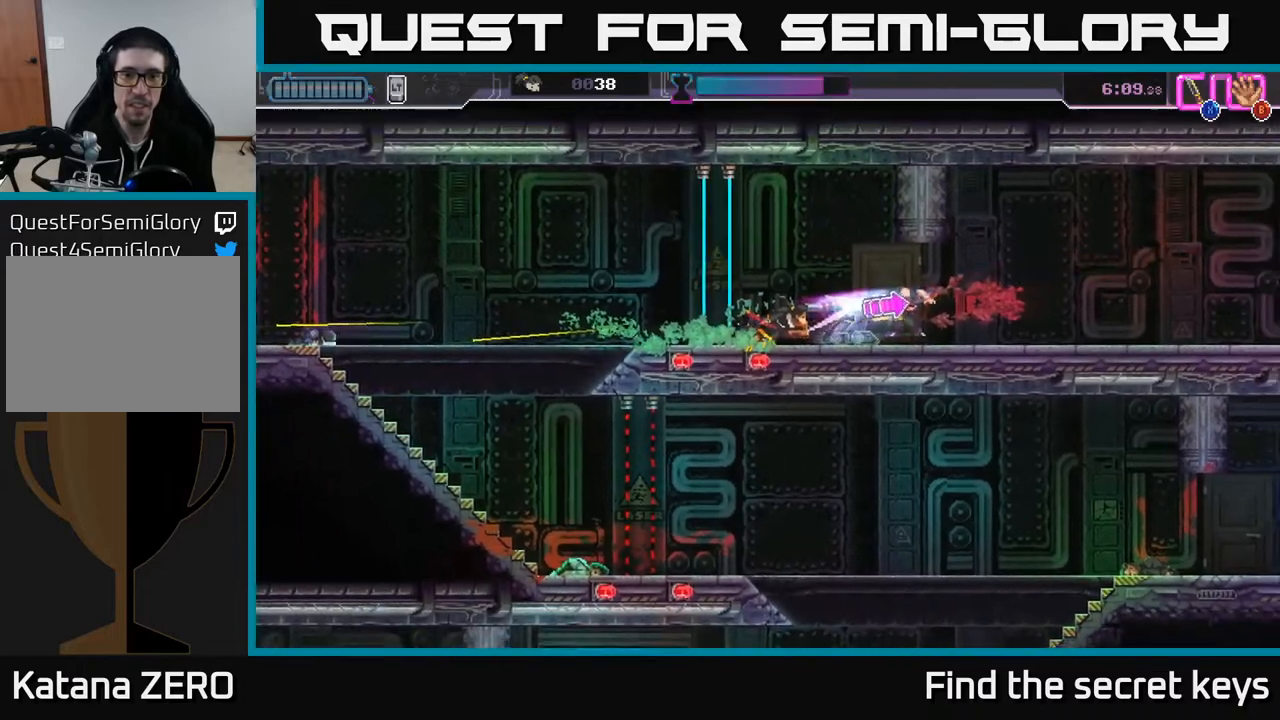
{"buttons": [], "left_stick": "right", "right_stick": "center", "events": [[33, "X", "down"], [133, "X", "up"]]}
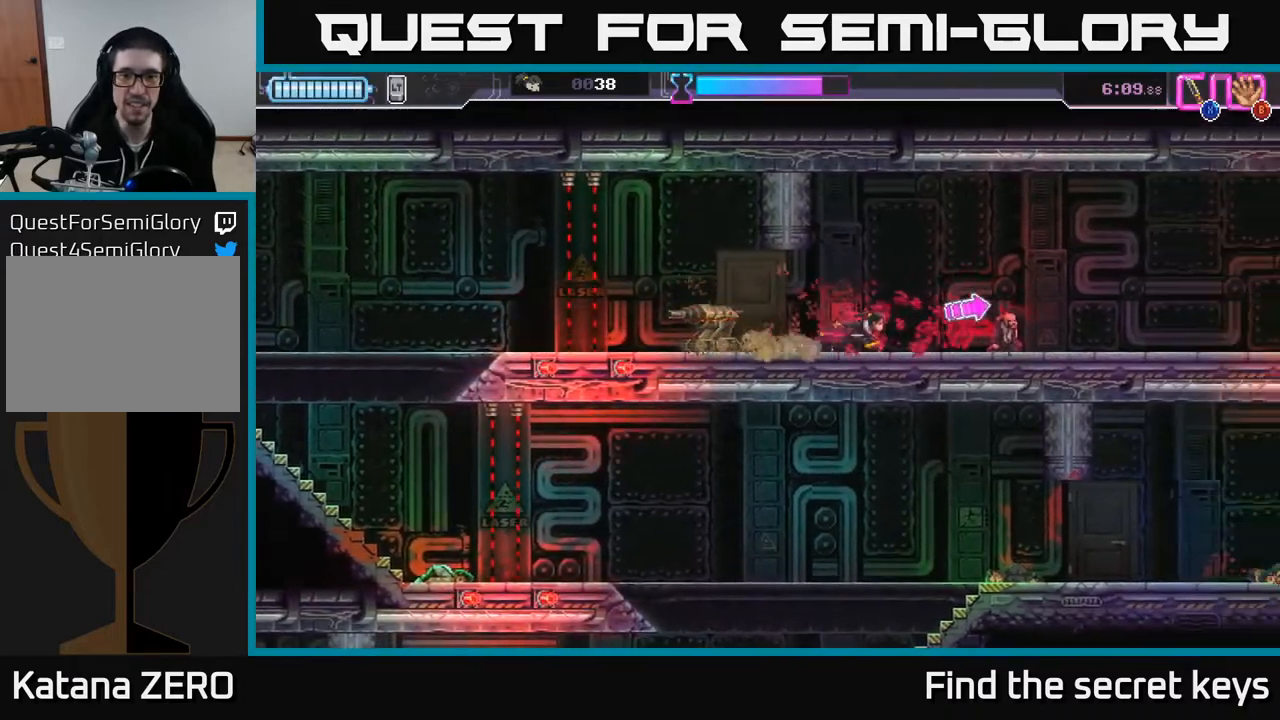
{"buttons": [], "left_stick": "right", "right_stick": "center", "events": []}